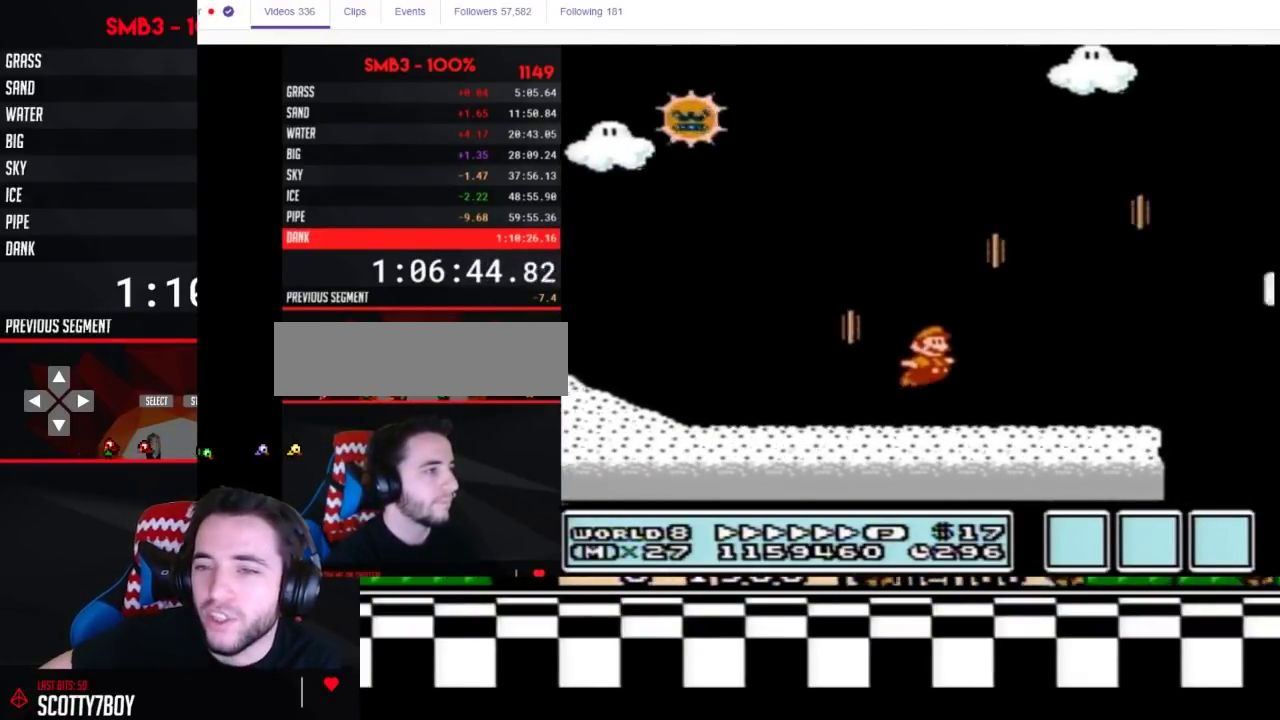
Gameplay with a controller (Nintendo layout); each line is a JSON object with the inputs held at the frame after it. "events" lists button and stick changes between this image and that frame as [ms after this image, input, new state], when the widget could be followed in between. Not read: L3 R3.
{"buttons": ["B", "DPAD_RIGHT"], "events": [[283, "A", "up"]]}
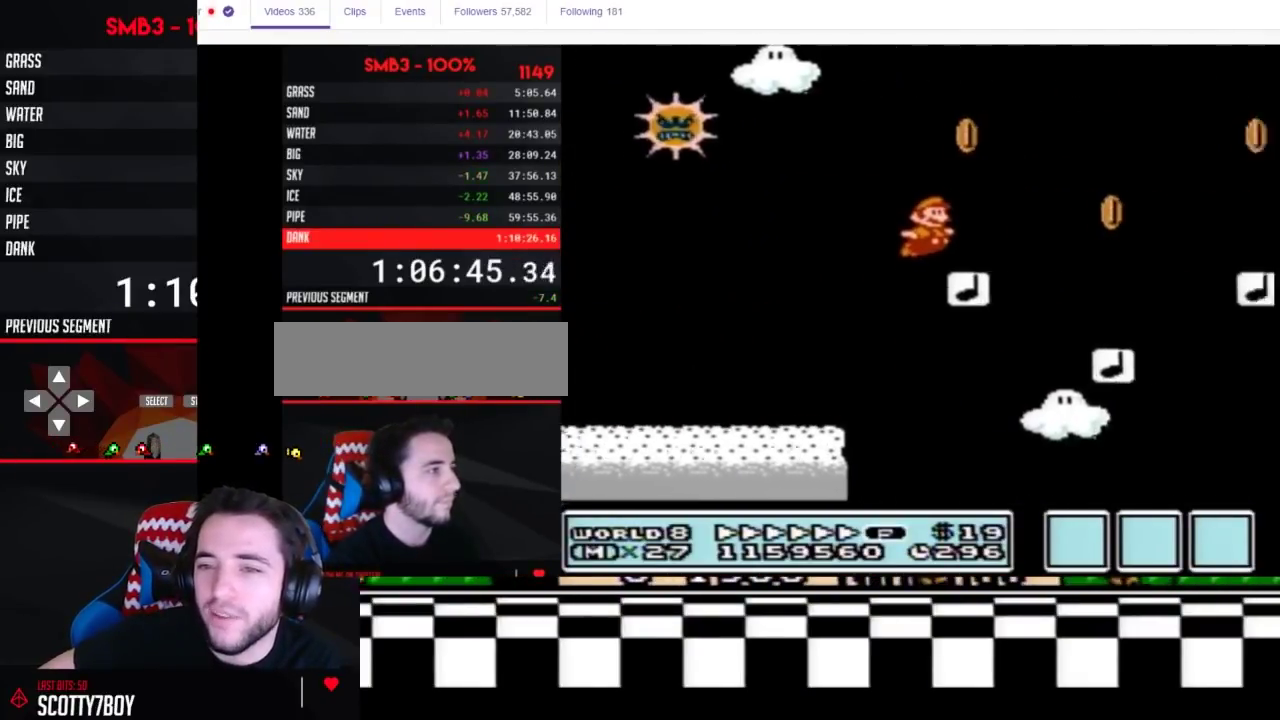
{"buttons": ["A", "B", "DPAD_RIGHT"], "events": [[167, "A", "down"]]}
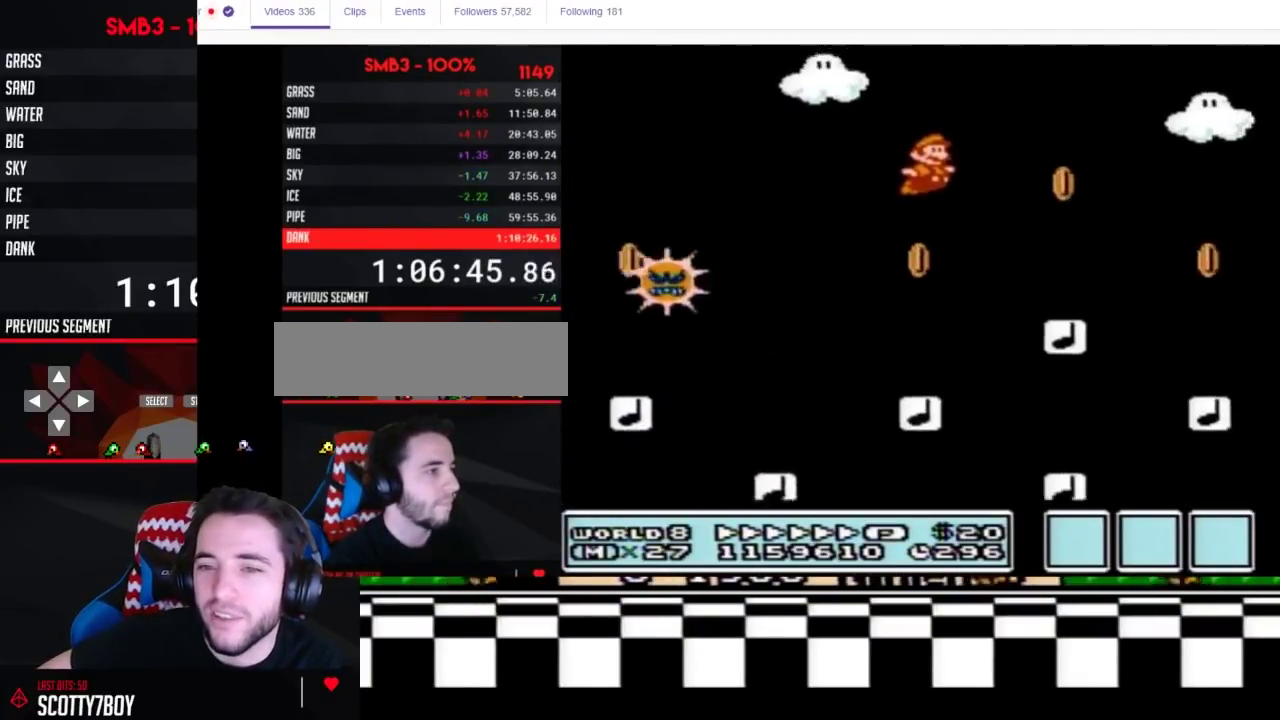
{"buttons": ["B", "DPAD_RIGHT"], "events": [[100, "A", "up"], [150, "DPAD_LEFT", "down"], [150, "DPAD_RIGHT", "up"], [317, "DPAD_LEFT", "up"], [317, "DPAD_RIGHT", "down"]]}
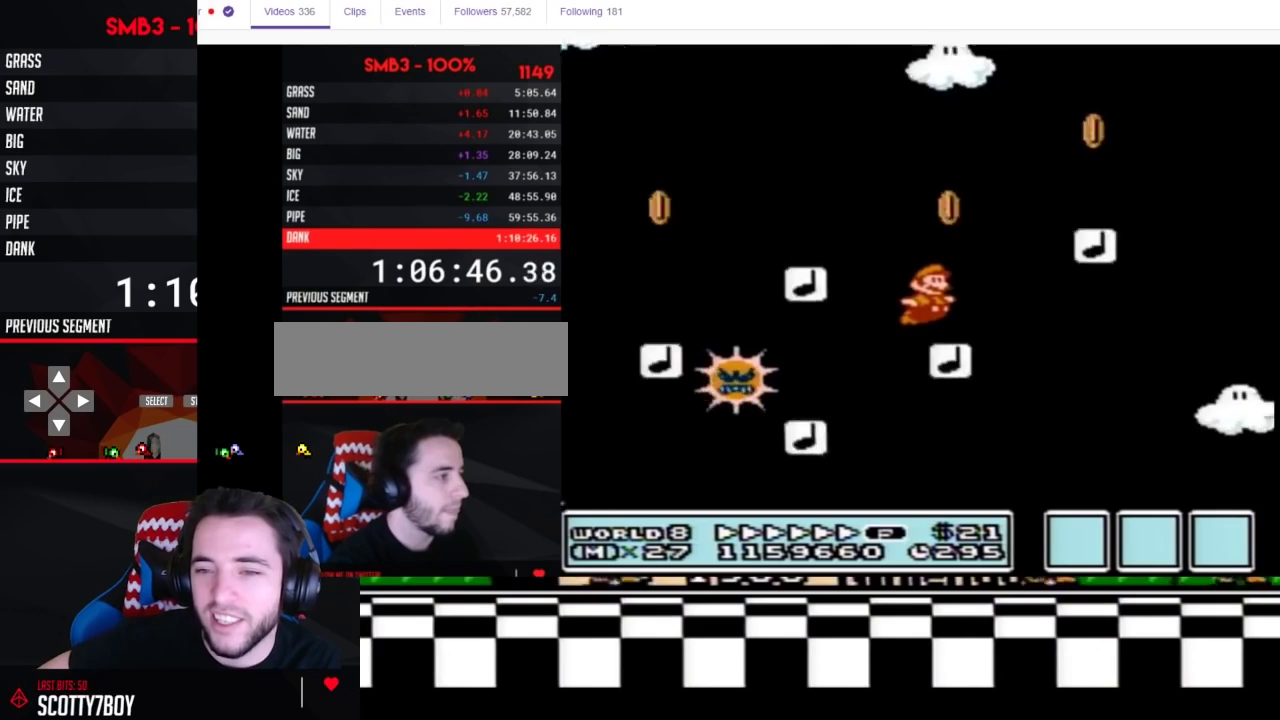
{"buttons": ["B", "DPAD_RIGHT"], "events": [[167, "A", "down"], [217, "A", "up"], [250, "B", "up"], [317, "B", "down"], [367, "B", "up"], [417, "B", "down"]]}
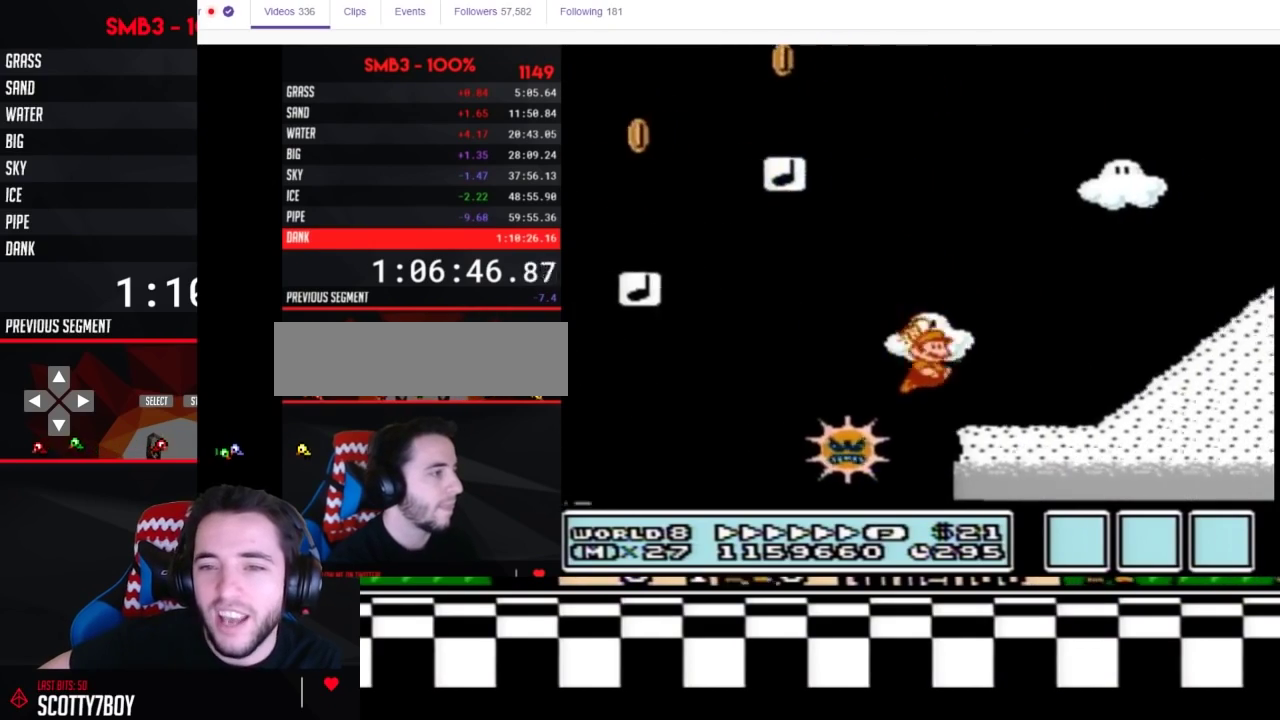
{"buttons": ["A", "B"], "events": [[250, "A", "down"], [283, "DPAD_LEFT", "down"], [283, "DPAD_RIGHT", "up"], [467, "DPAD_LEFT", "up"]]}
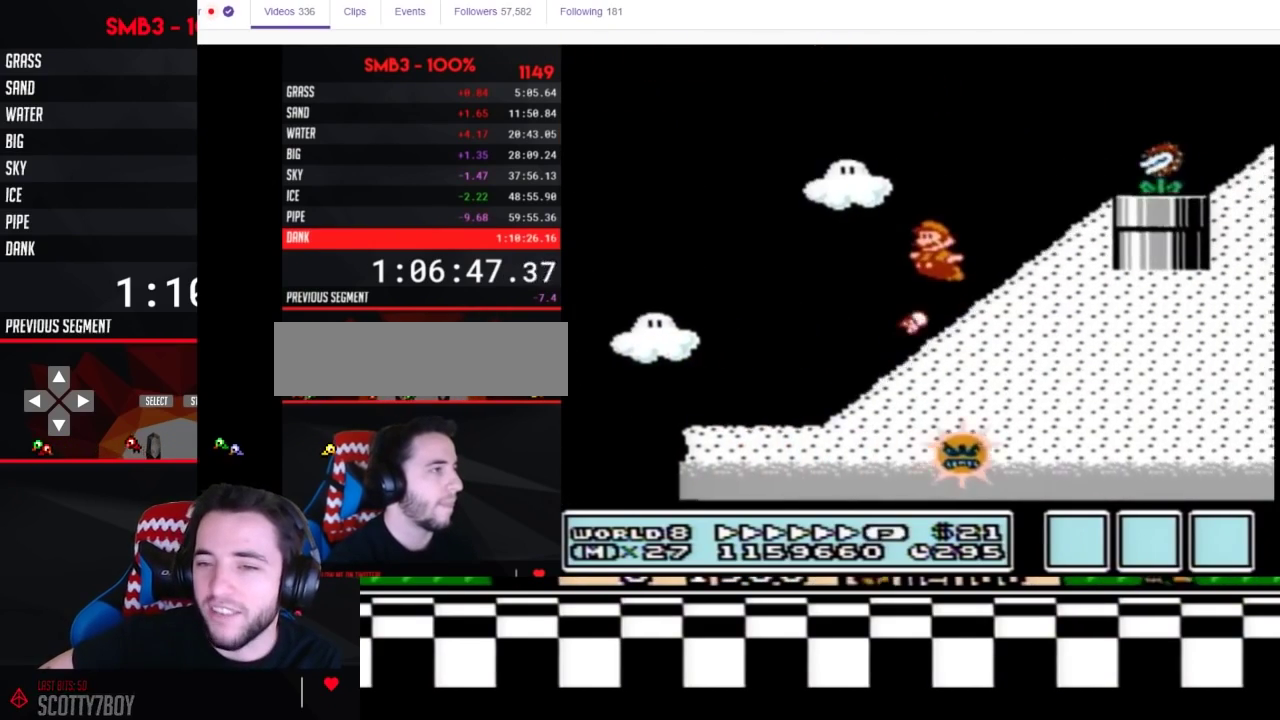
{"buttons": ["B", "DPAD_RIGHT"], "events": [[250, "DPAD_RIGHT", "down"], [383, "A", "up"]]}
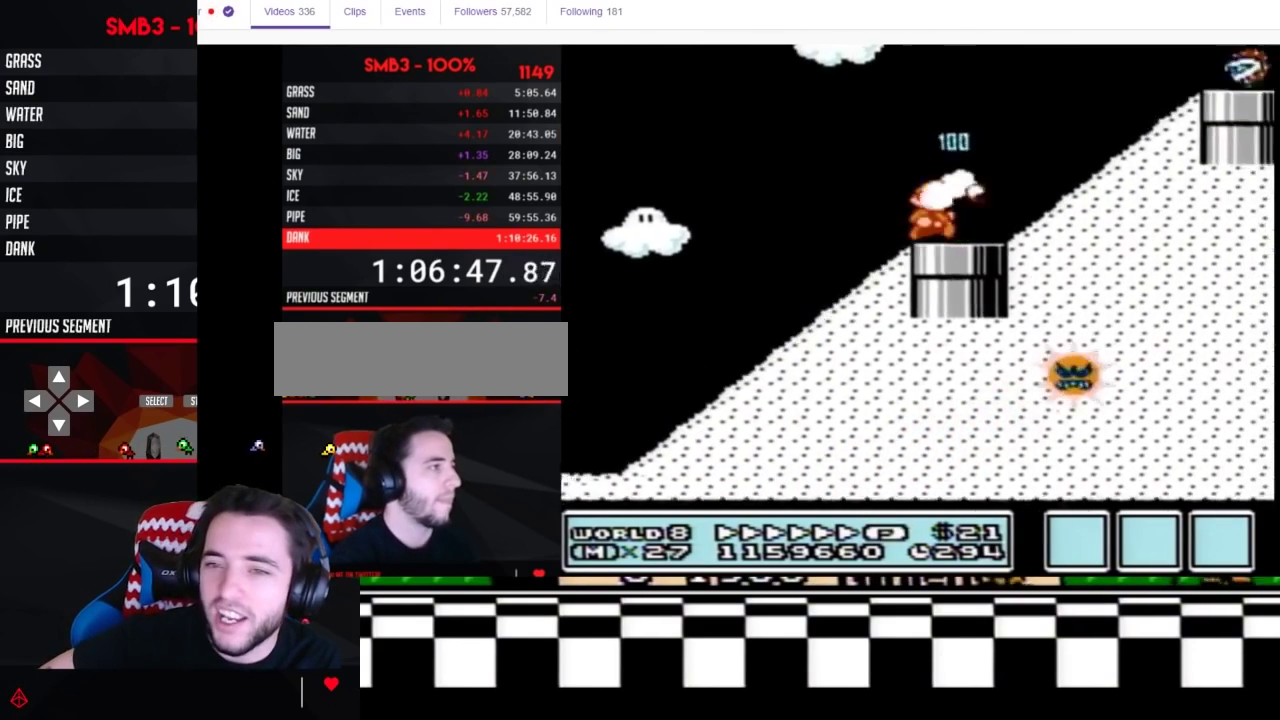
{"buttons": ["B"], "events": [[67, "A", "down"], [67, "DPAD_RIGHT", "up"], [417, "A", "up"], [417, "B", "up"], [467, "B", "down"]]}
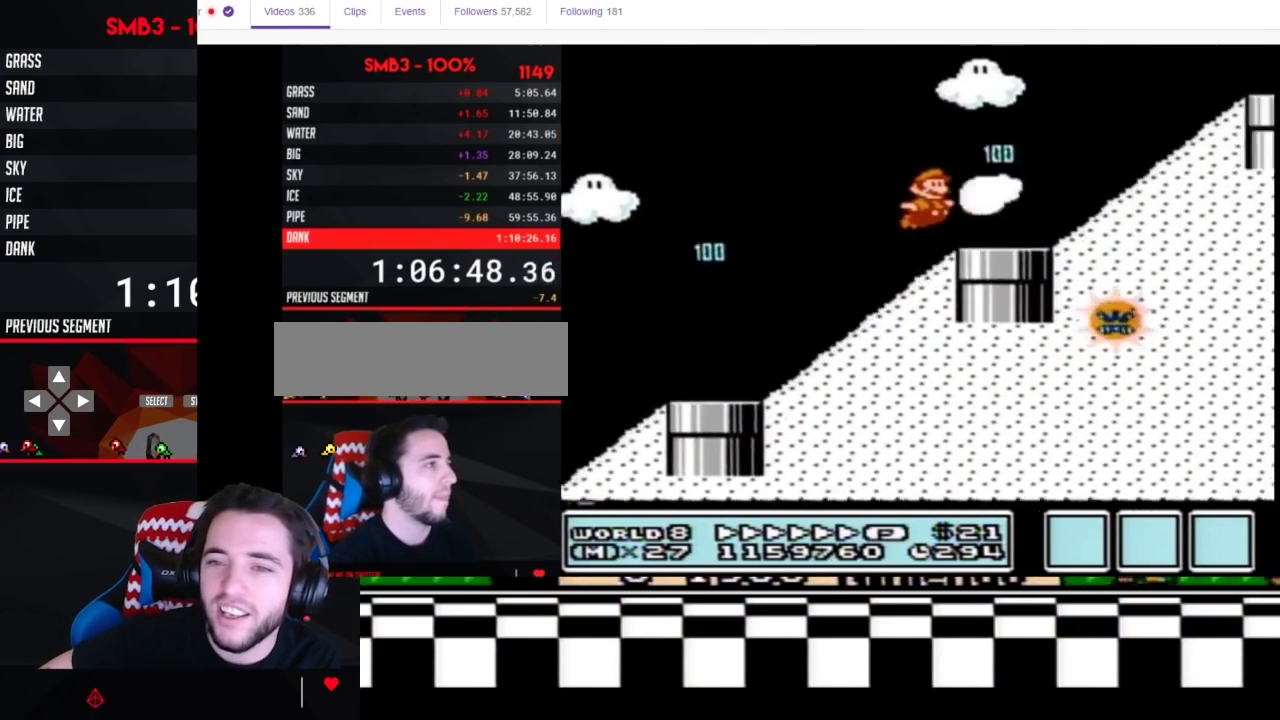
{"buttons": ["A", "B", "DPAD_RIGHT"], "events": [[217, "A", "down"], [500, "DPAD_RIGHT", "down"]]}
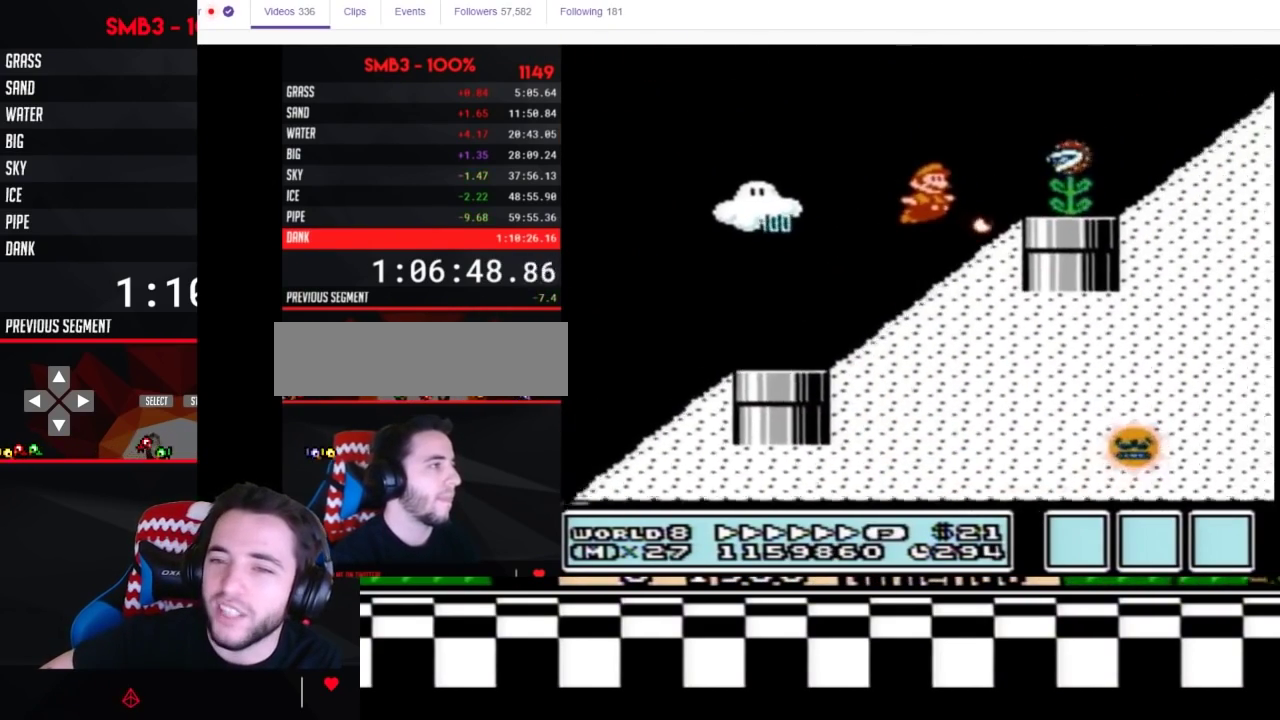
{"buttons": ["A", "B", "DPAD_RIGHT"], "events": [[67, "A", "up"], [333, "A", "down"]]}
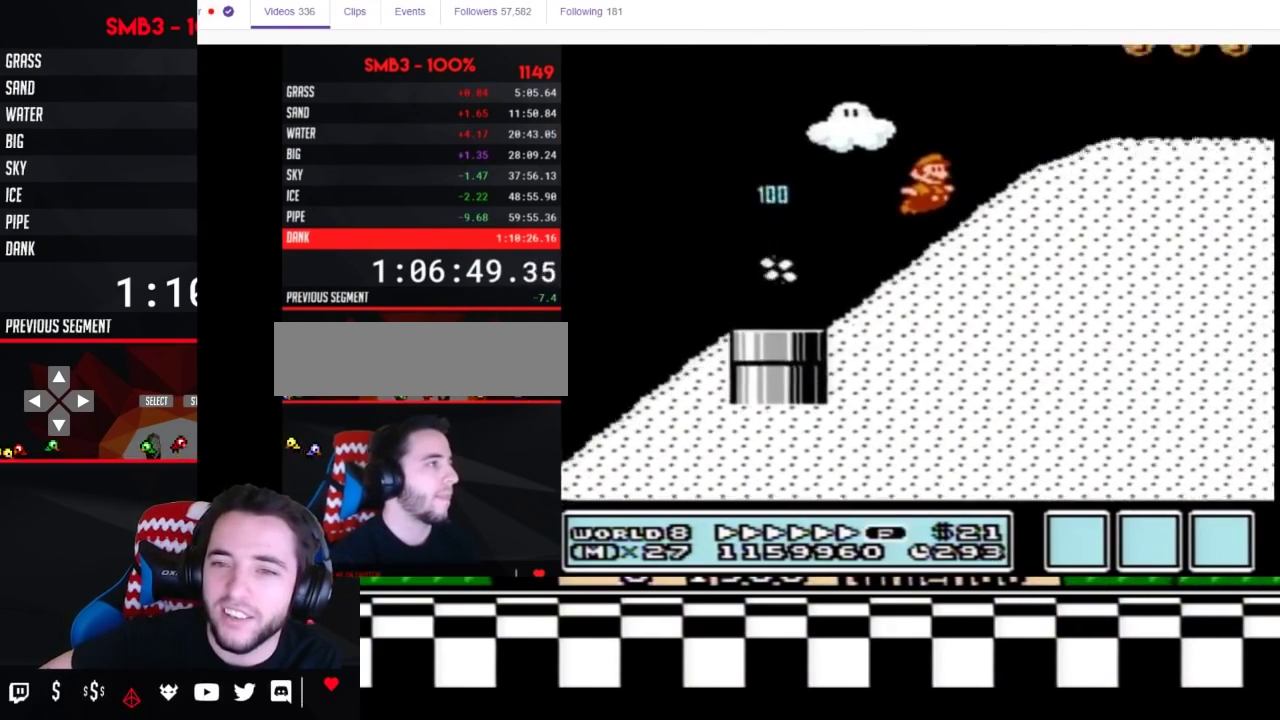
{"buttons": ["B", "DPAD_RIGHT"], "events": [[233, "A", "up"]]}
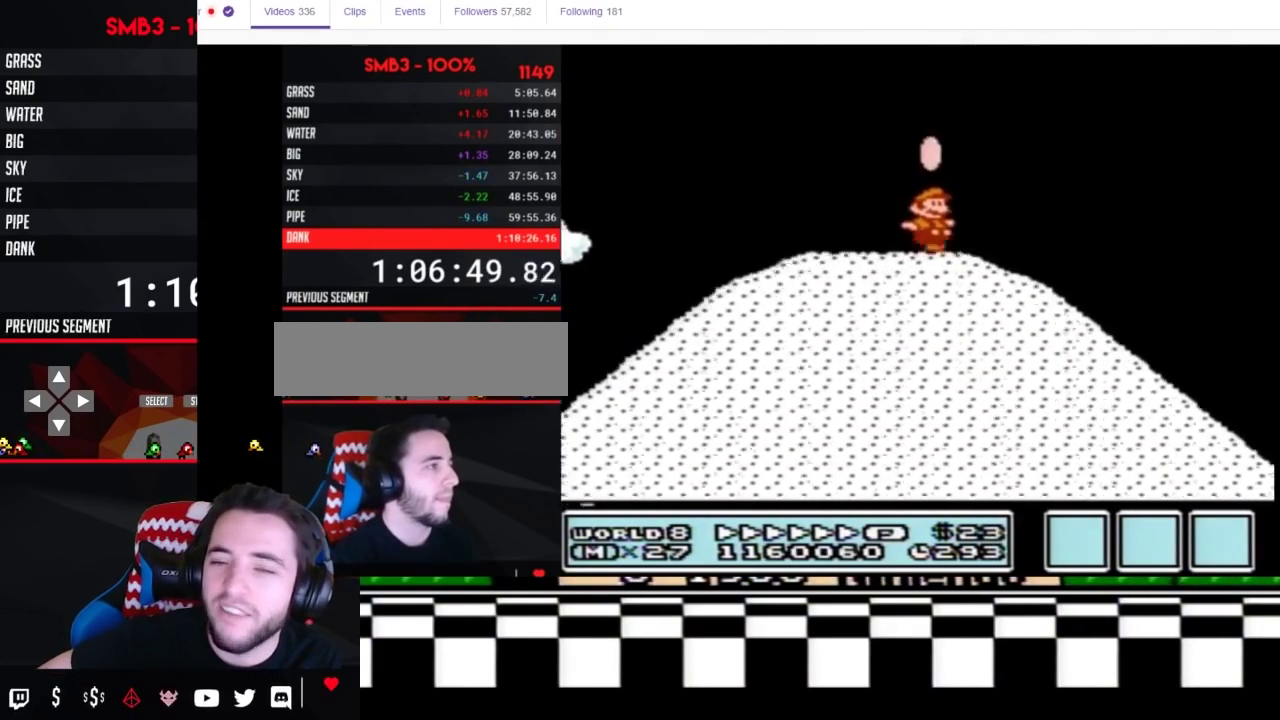
{"buttons": ["B", "DPAD_RIGHT"], "events": []}
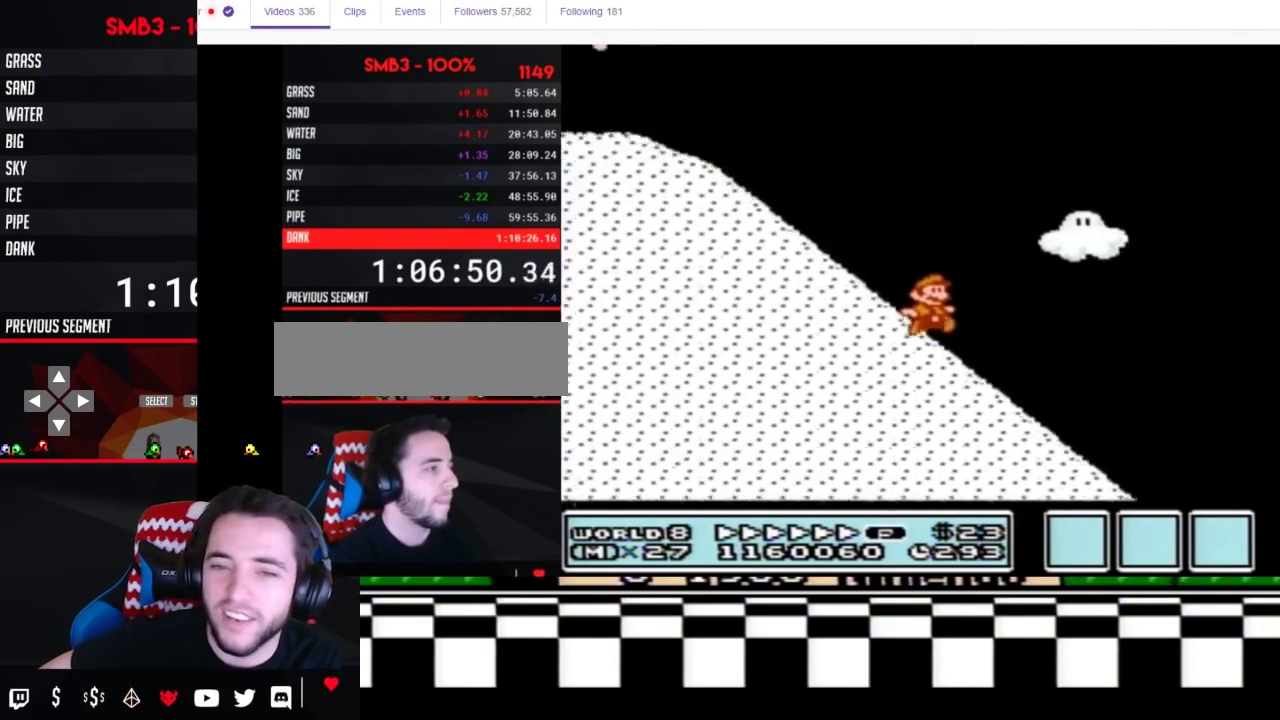
{"buttons": ["B", "DPAD_RIGHT"], "events": []}
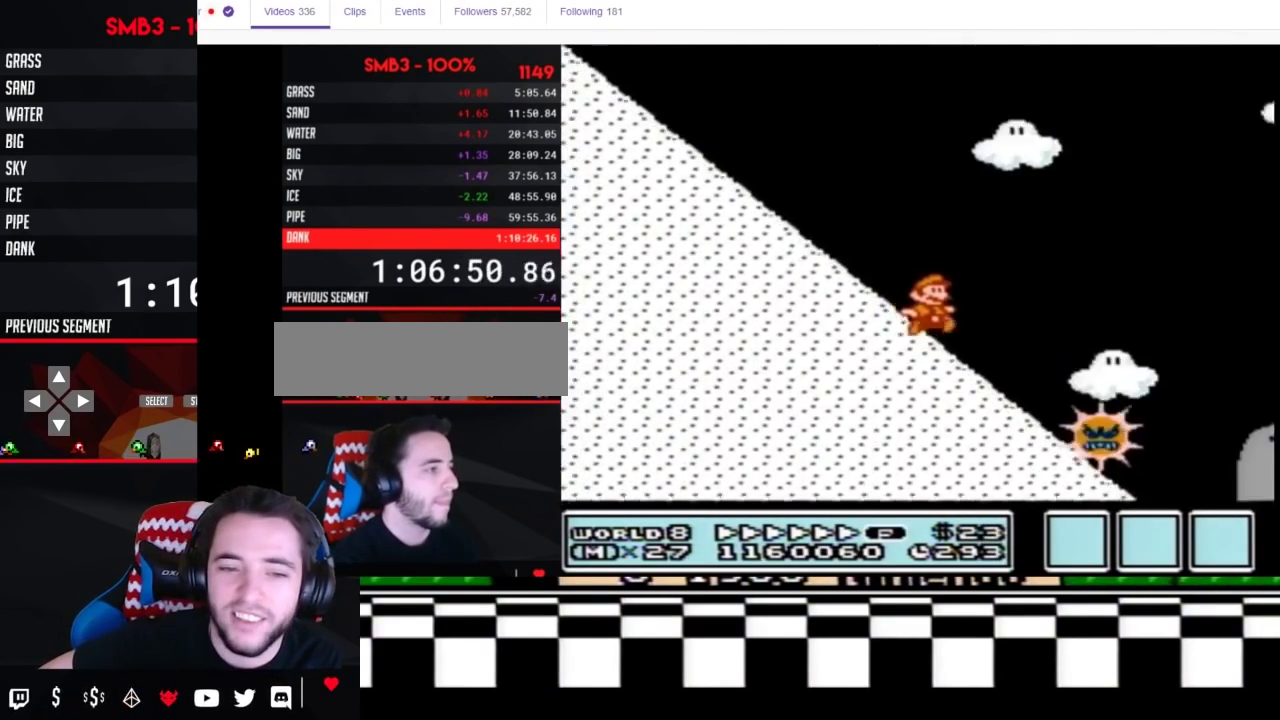
{"buttons": ["B", "DPAD_RIGHT"], "events": []}
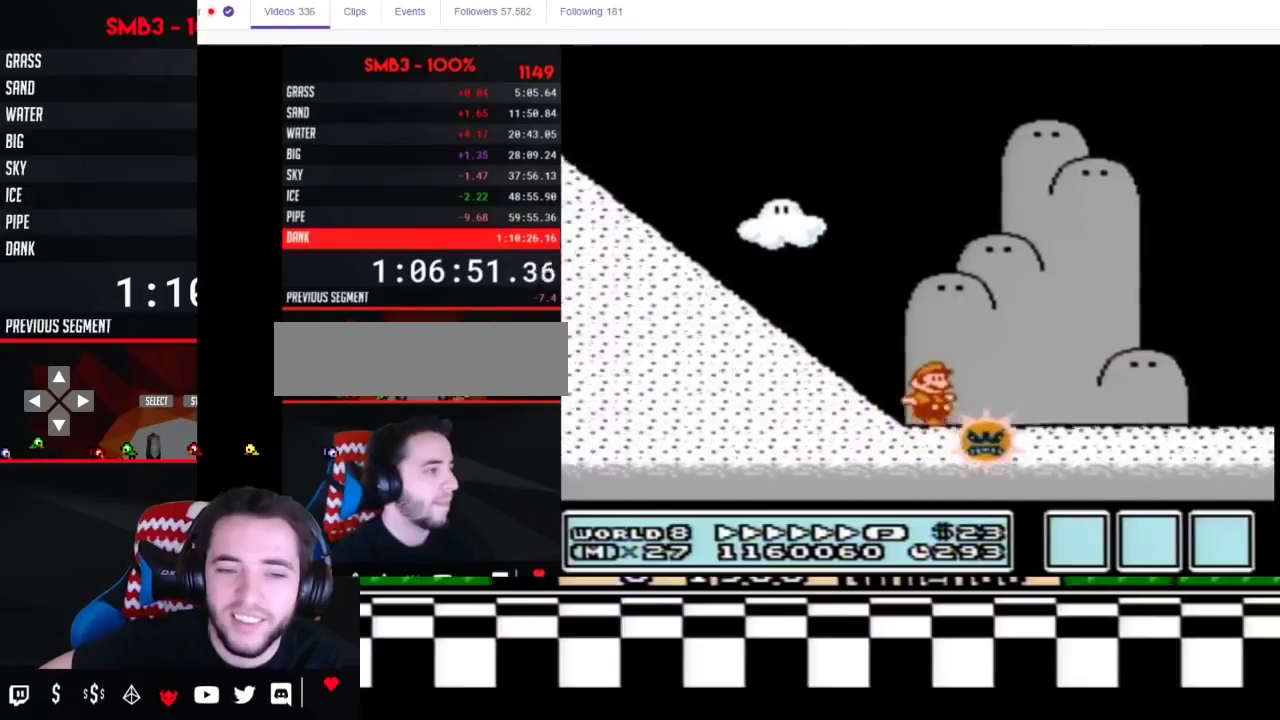
{"buttons": ["B", "DPAD_RIGHT"], "events": []}
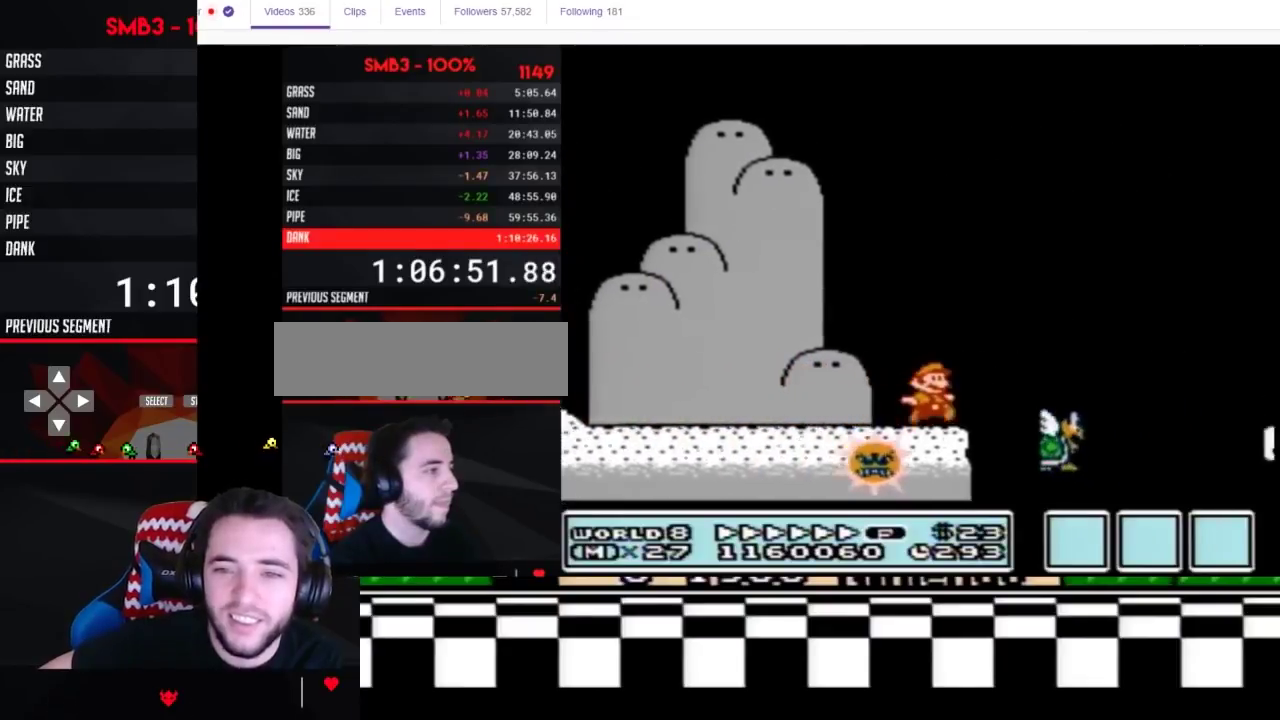
{"buttons": ["A", "B", "DPAD_RIGHT"], "events": [[83, "A", "down"]]}
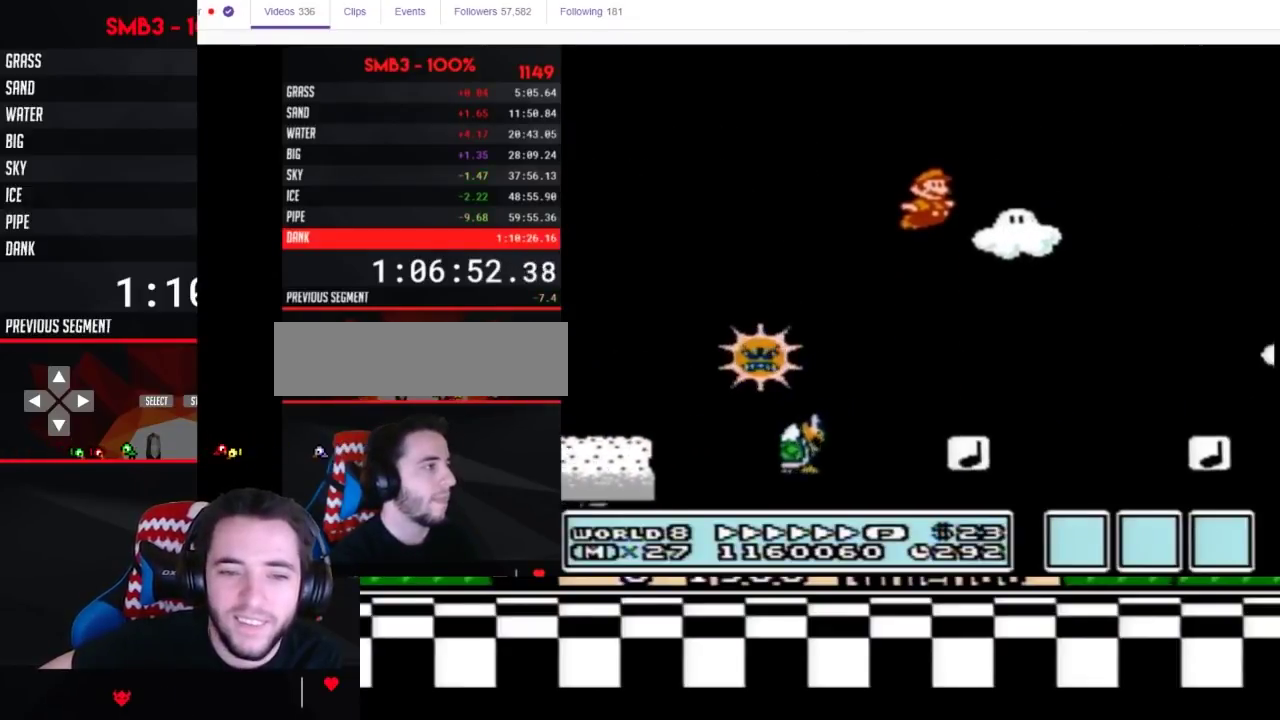
{"buttons": ["A", "B", "DPAD_RIGHT"], "events": []}
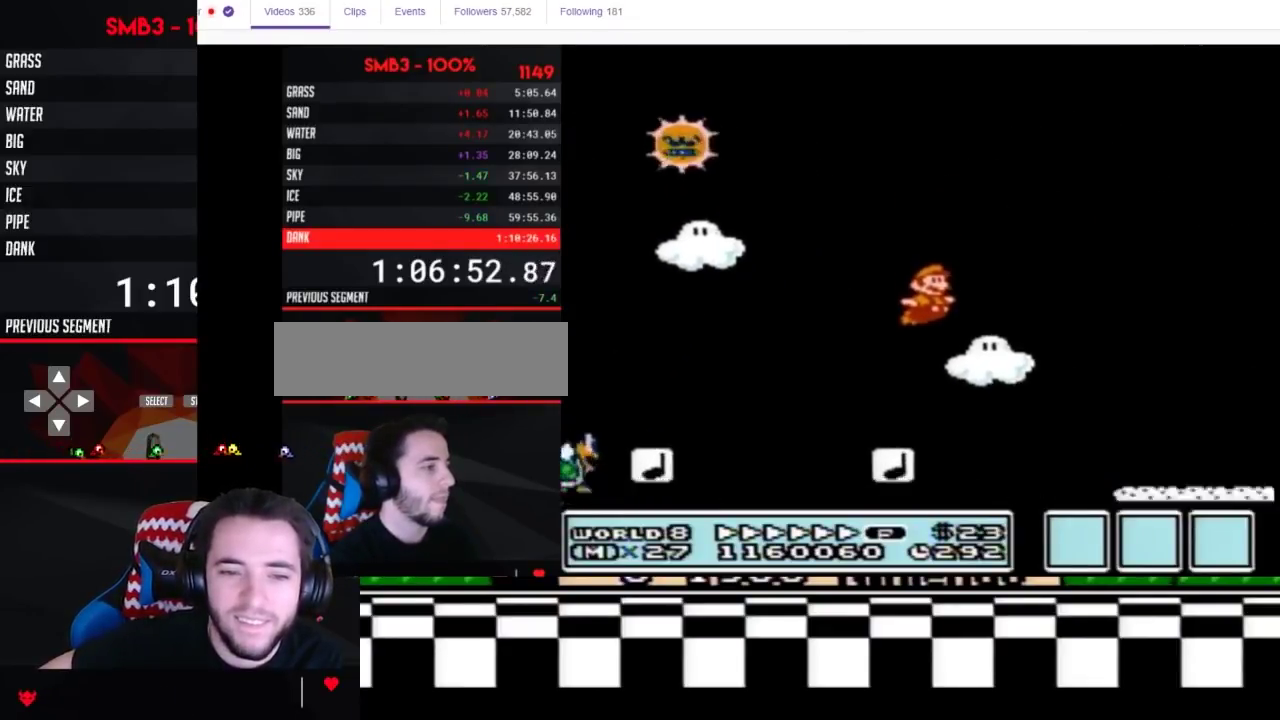
{"buttons": ["B", "DPAD_RIGHT"], "events": [[433, "A", "up"]]}
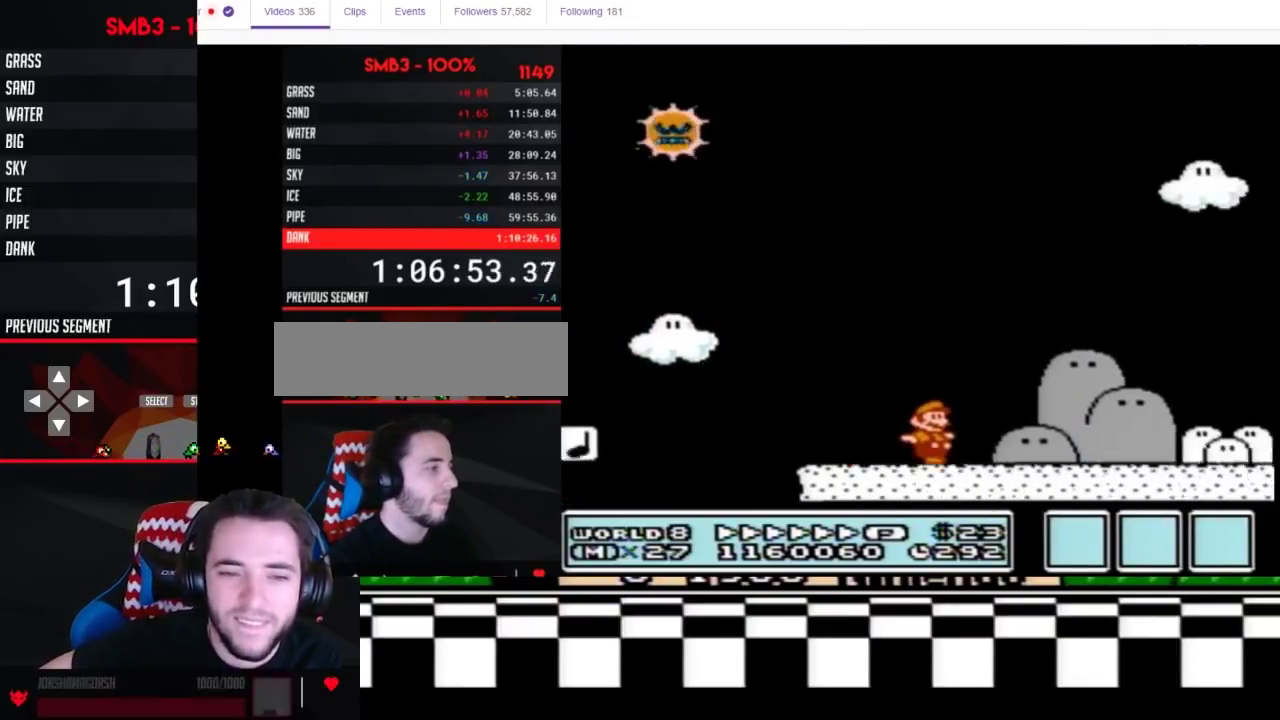
{"buttons": ["B", "DPAD_RIGHT"], "events": []}
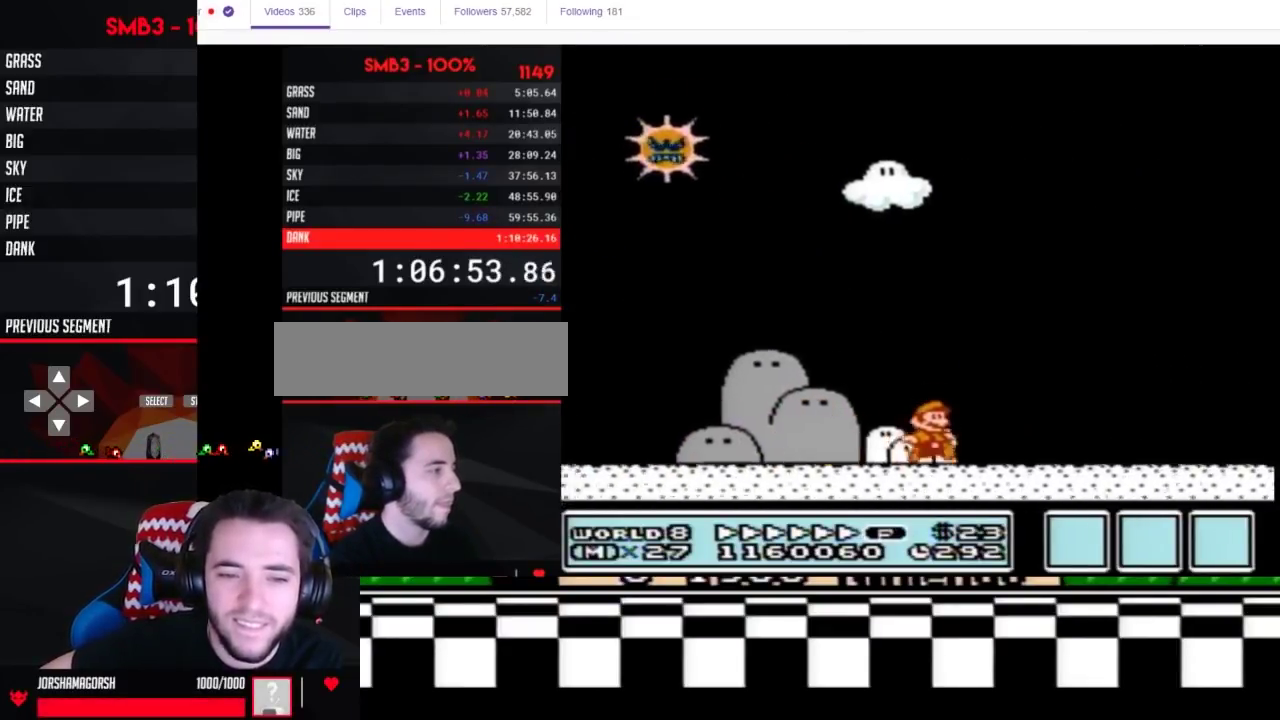
{"buttons": ["B", "DPAD_RIGHT"], "events": []}
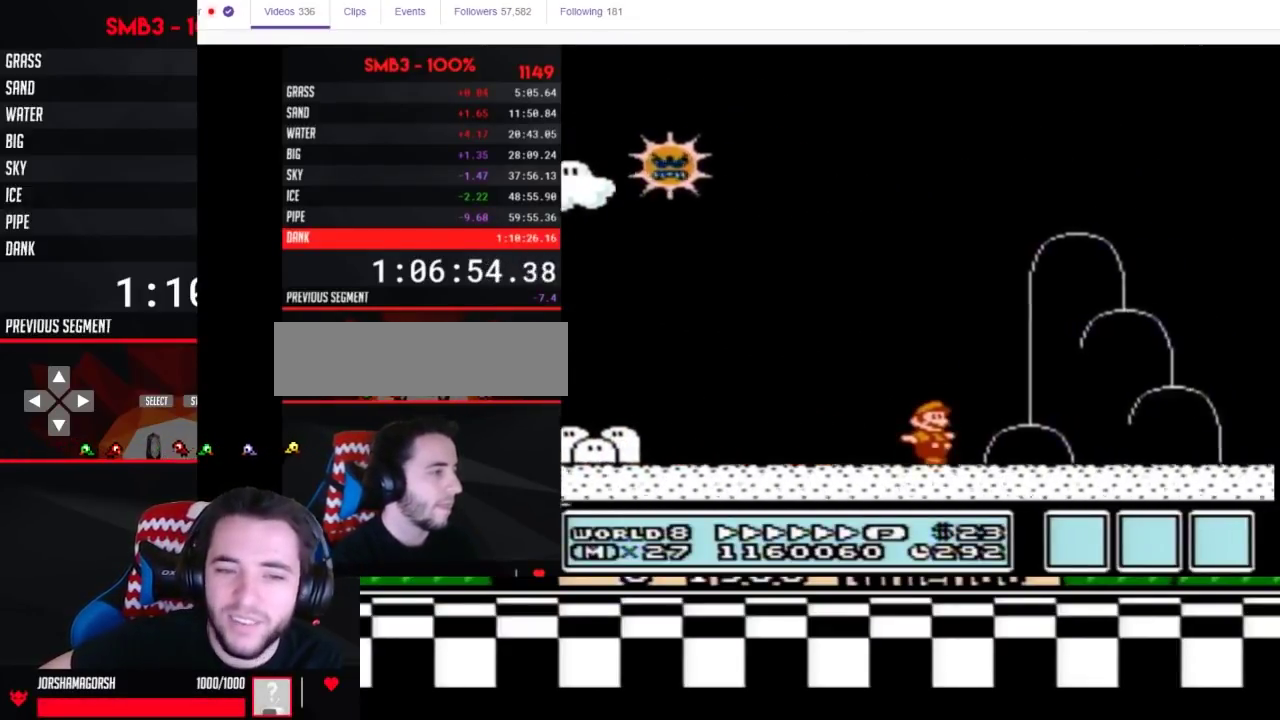
{"buttons": ["A", "B", "DPAD_RIGHT"], "events": [[350, "A", "down"]]}
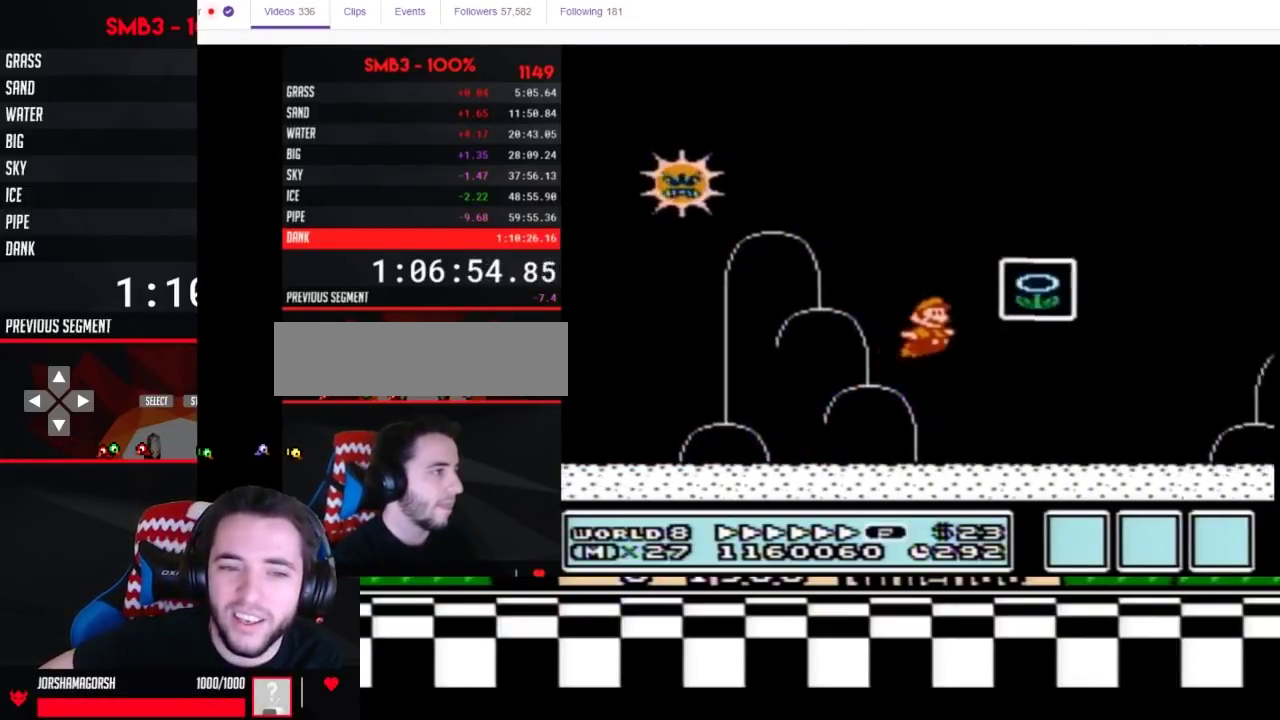
{"buttons": [], "events": [[83, "A", "up"], [183, "B", "up"], [200, "DPAD_RIGHT", "up"]]}